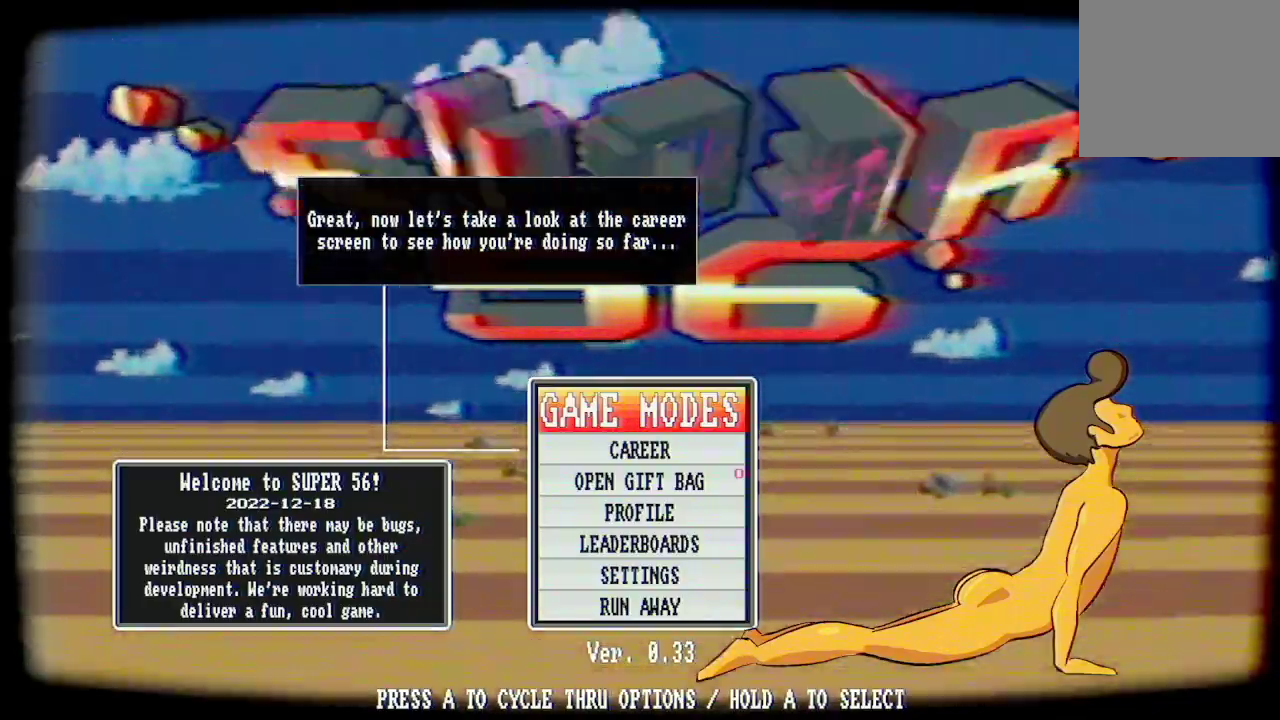
Gameplay with a controller (Xbox layout); each line is a JSON object with the inputs held at the frame after it. "events" lists button and stick changes between this image and that frame as [ms after this image, input, new state], when the widget could be followed in between.
{"buttons": [], "left_stick": "center", "right_stick": "center", "events": [[333, "DPAD_DOWN", "down"], [467, "DPAD_DOWN", "up"]]}
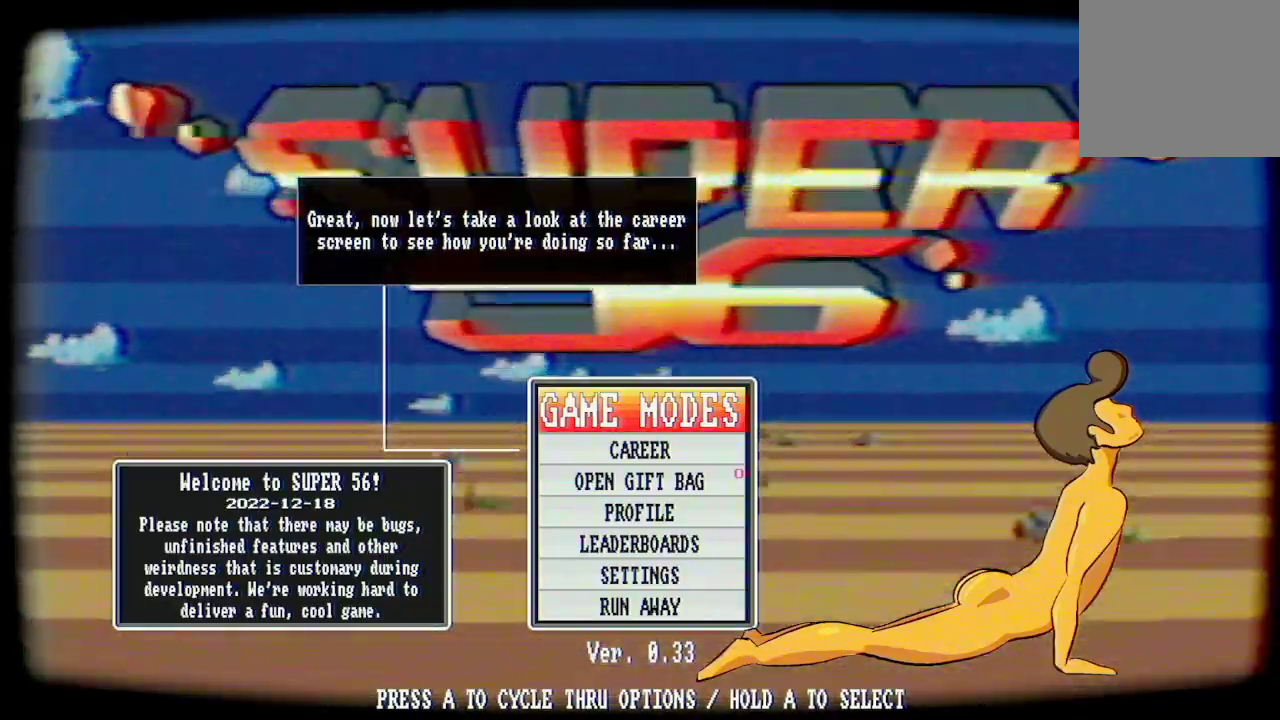
{"buttons": [], "left_stick": "center", "right_stick": "center", "events": []}
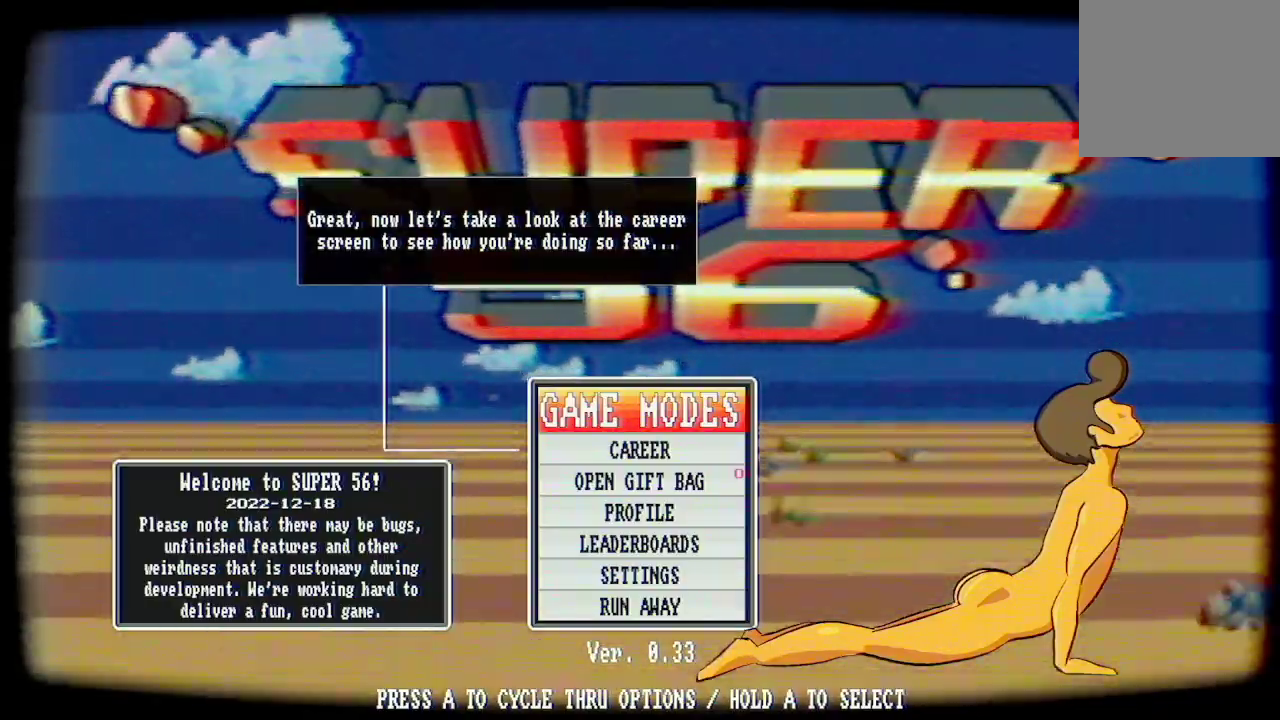
{"buttons": [], "left_stick": "center", "right_stick": "center", "events": [[267, "A", "down"], [400, "A", "up"]]}
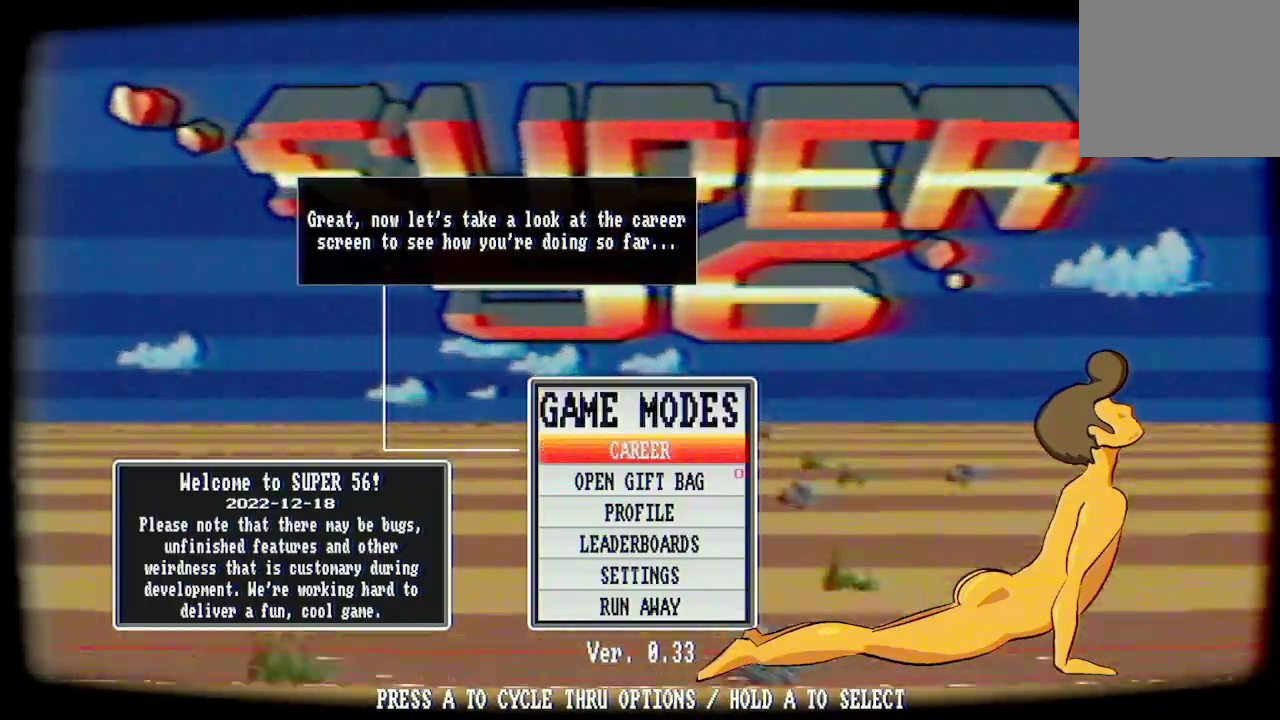
{"buttons": ["A"], "left_stick": "center", "right_stick": "center", "events": [[233, "A", "down"]]}
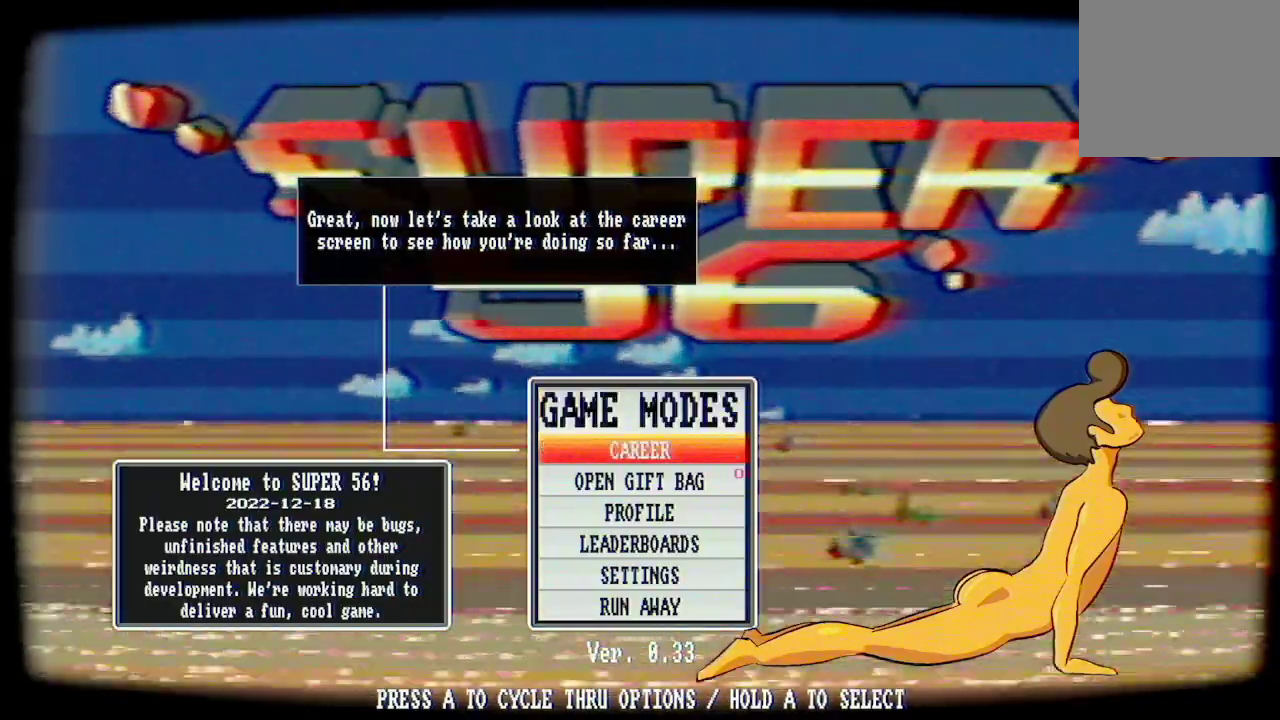
{"buttons": ["A"], "left_stick": "center", "right_stick": "center", "events": []}
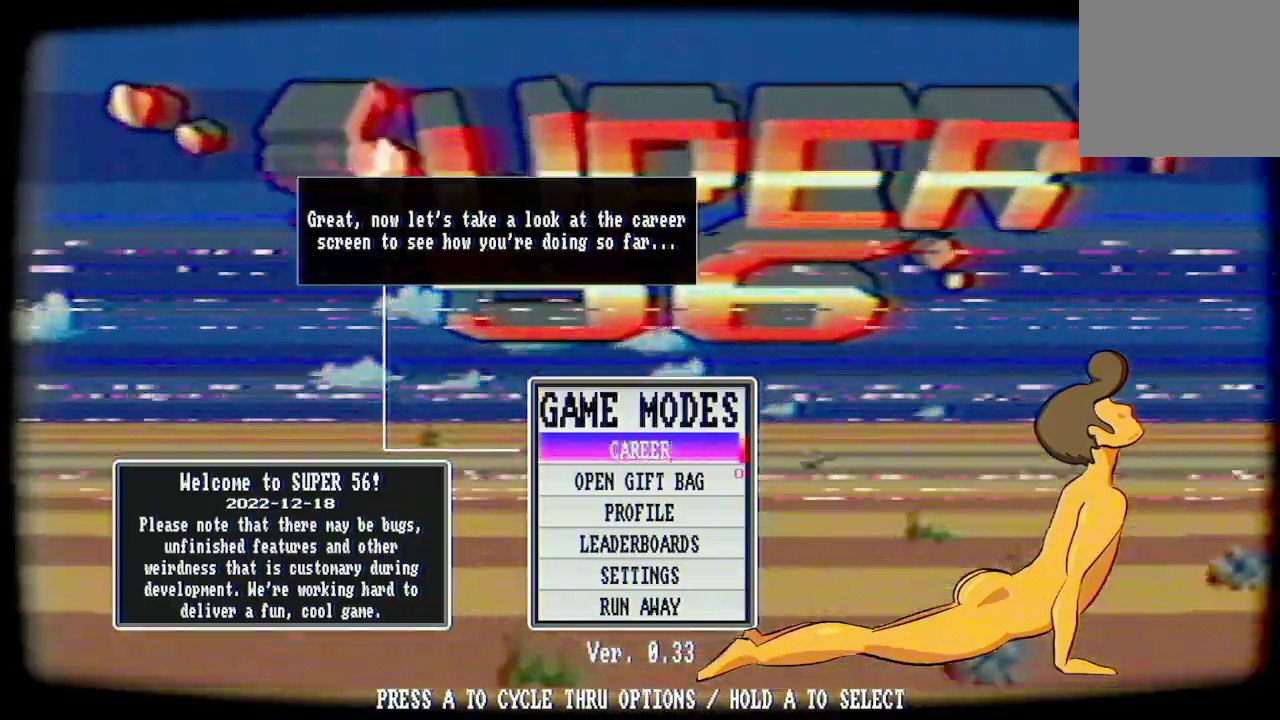
{"buttons": ["A"], "left_stick": "center", "right_stick": "center", "events": []}
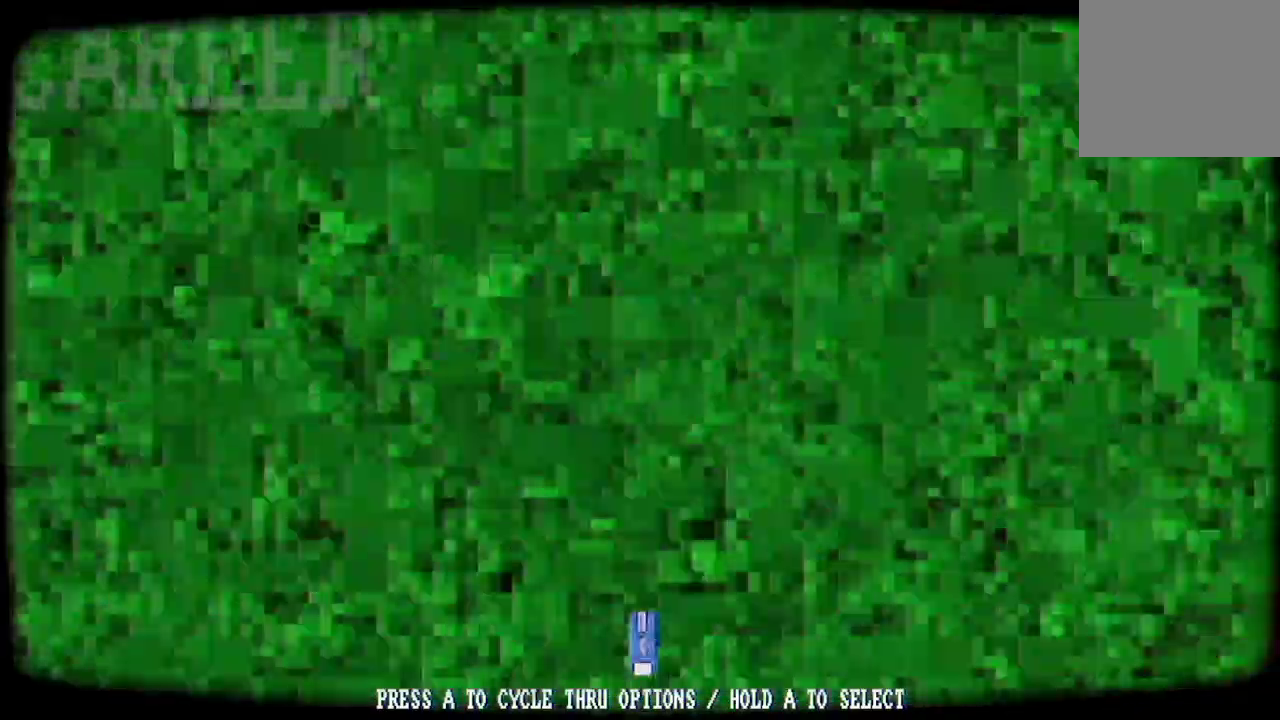
{"buttons": [], "left_stick": "center", "right_stick": "center", "events": [[33, "A", "up"]]}
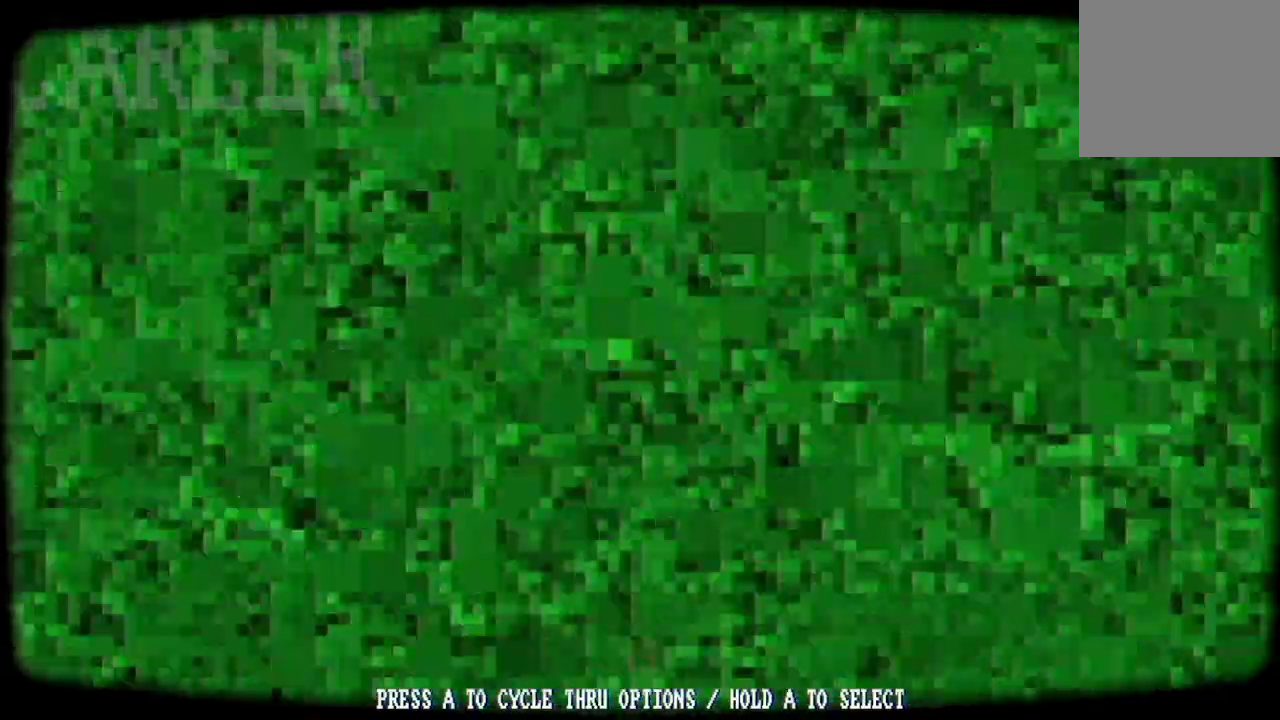
{"buttons": [], "left_stick": "center", "right_stick": "center", "events": []}
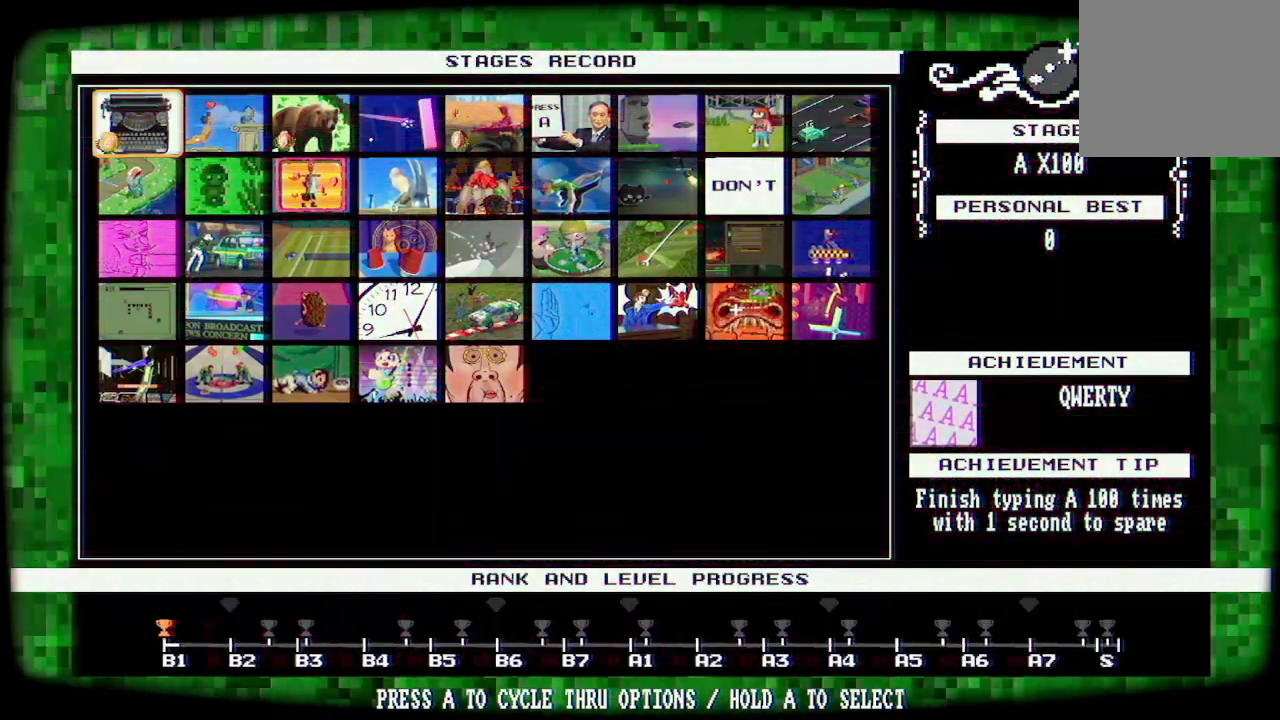
{"buttons": [], "left_stick": "center", "right_stick": "center", "events": []}
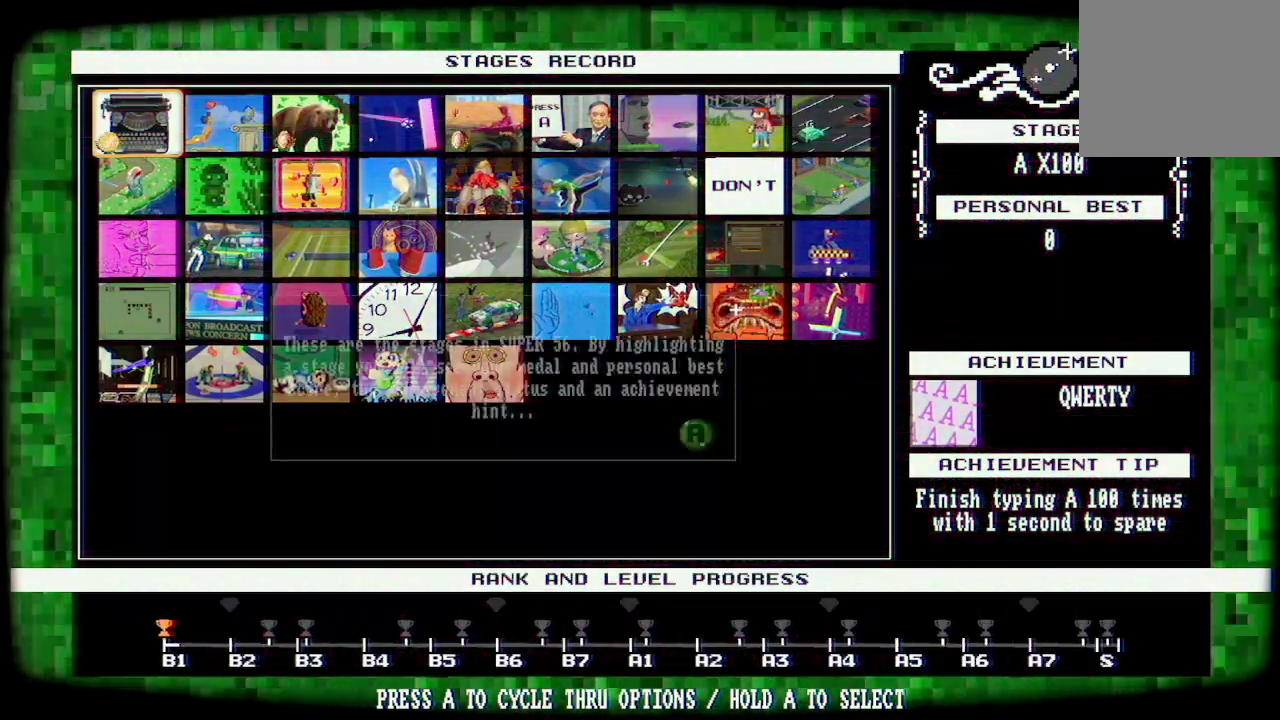
{"buttons": [], "left_stick": "center", "right_stick": "center", "events": []}
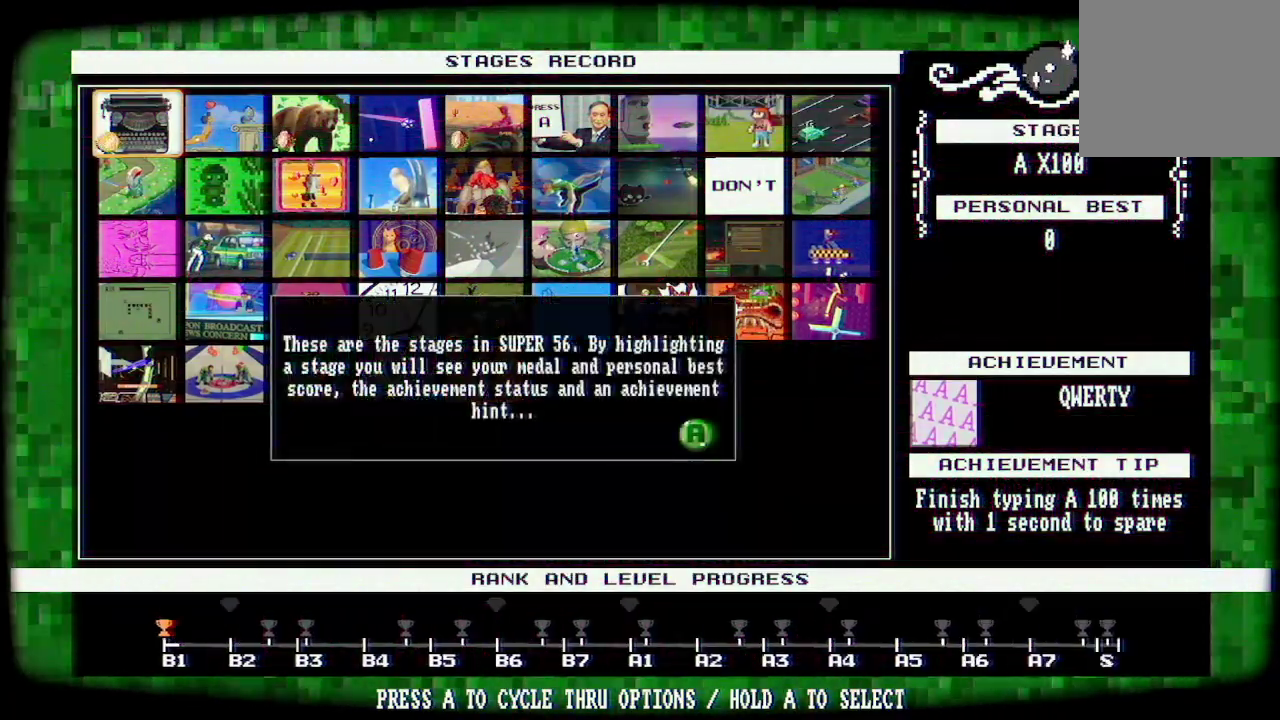
{"buttons": [], "left_stick": "center", "right_stick": "center", "events": []}
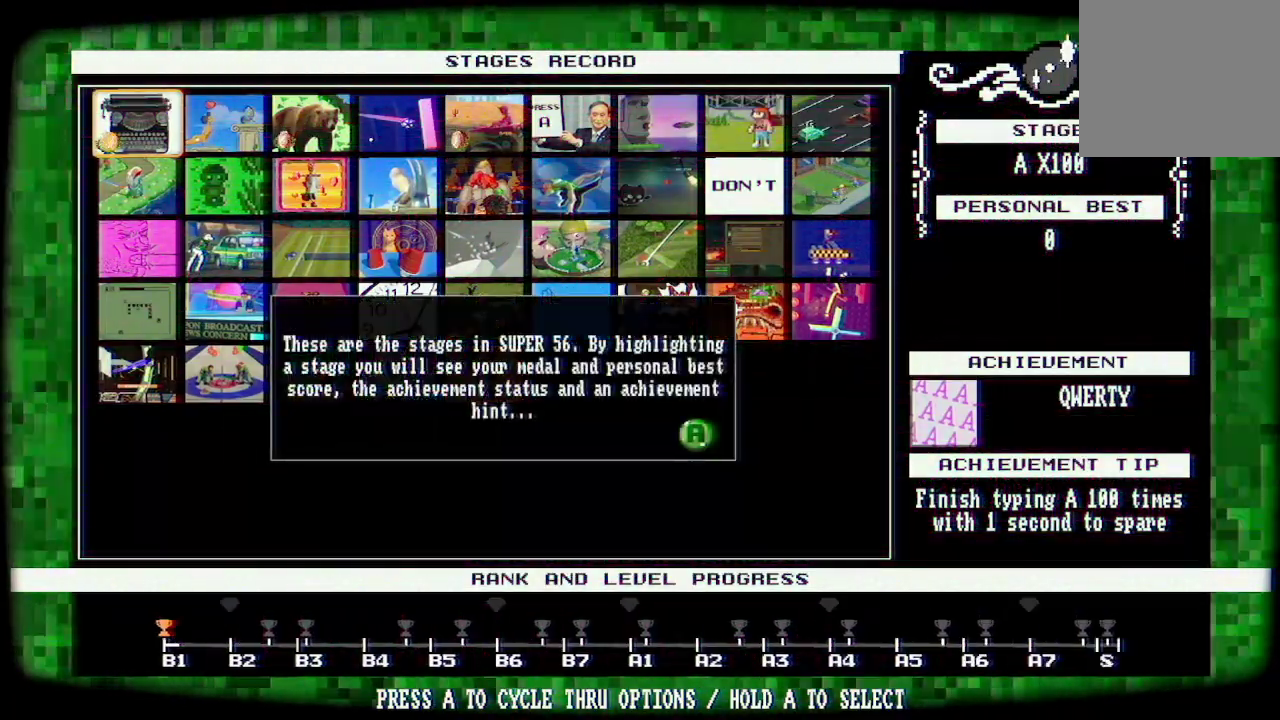
{"buttons": [], "left_stick": "center", "right_stick": "center", "events": []}
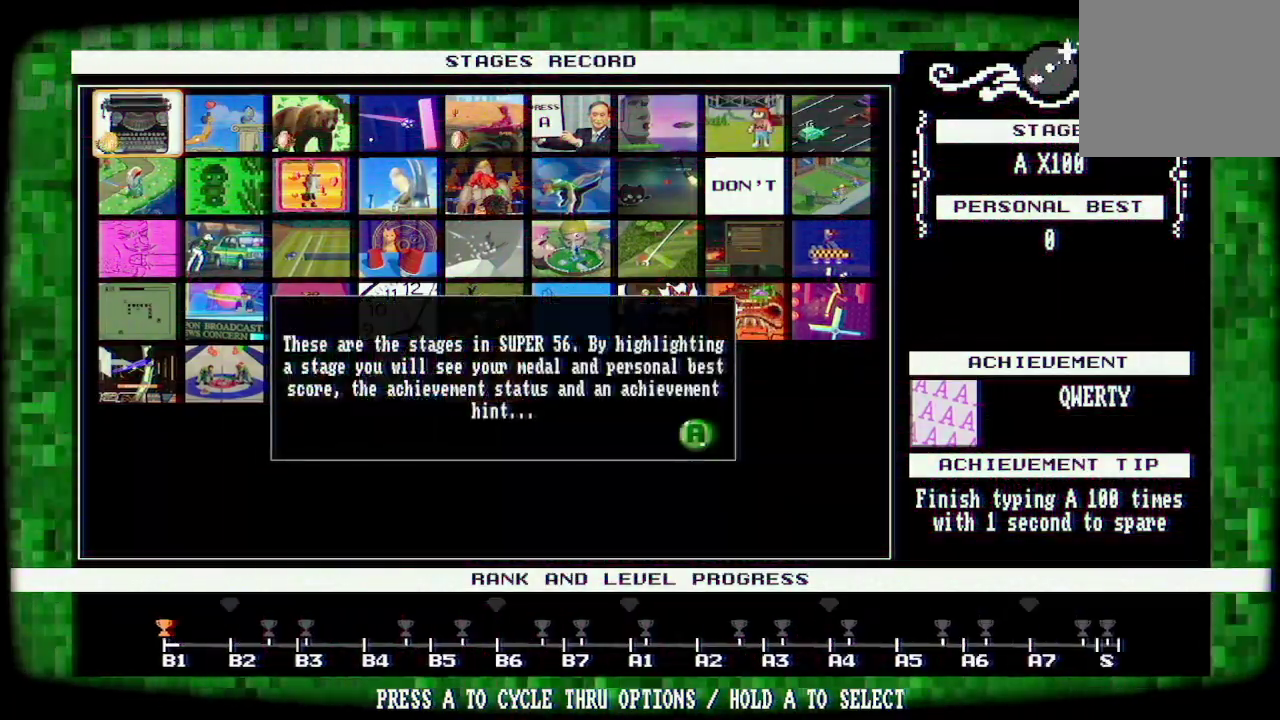
{"buttons": [], "left_stick": "center", "right_stick": "center", "events": []}
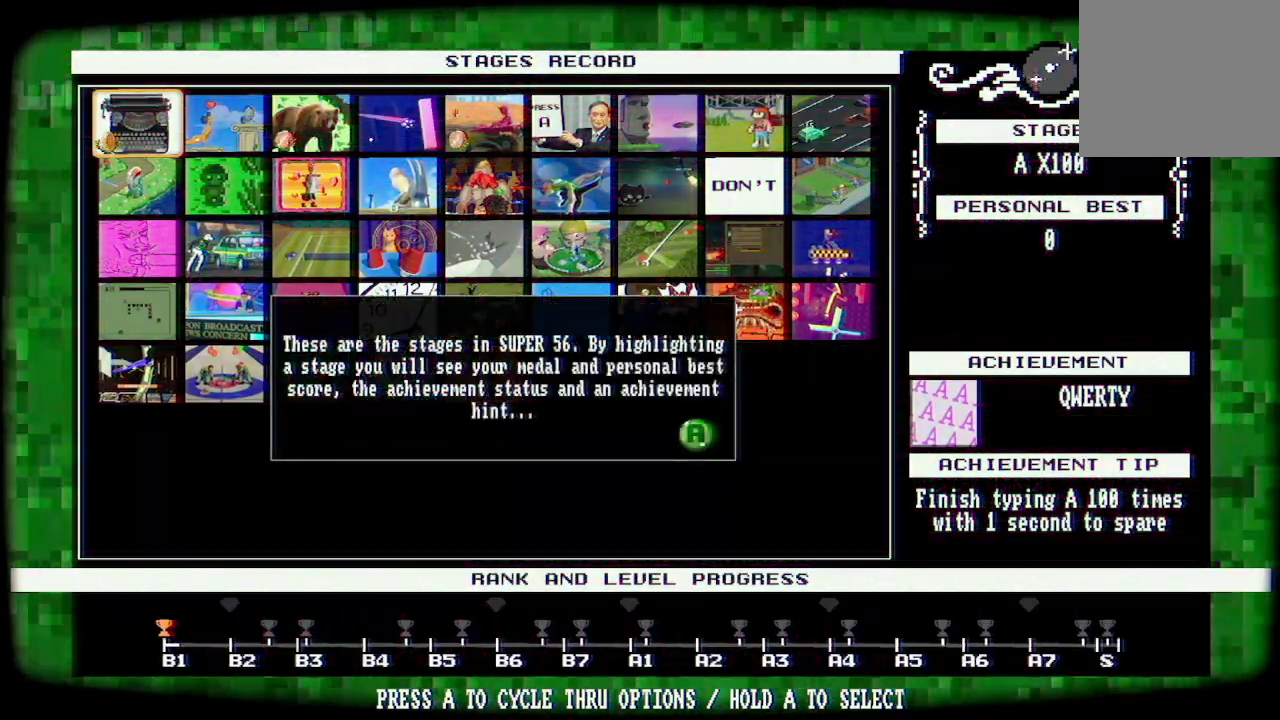
{"buttons": [], "left_stick": "center", "right_stick": "center", "events": []}
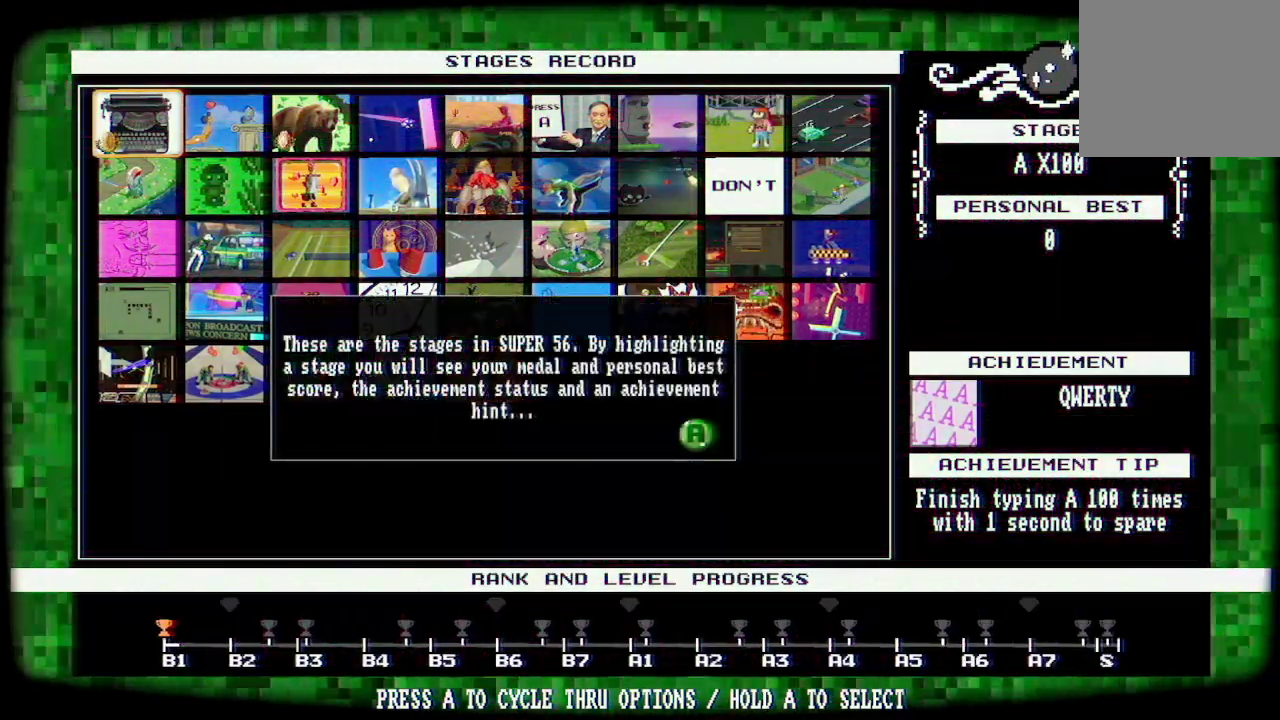
{"buttons": [], "left_stick": "center", "right_stick": "center", "events": []}
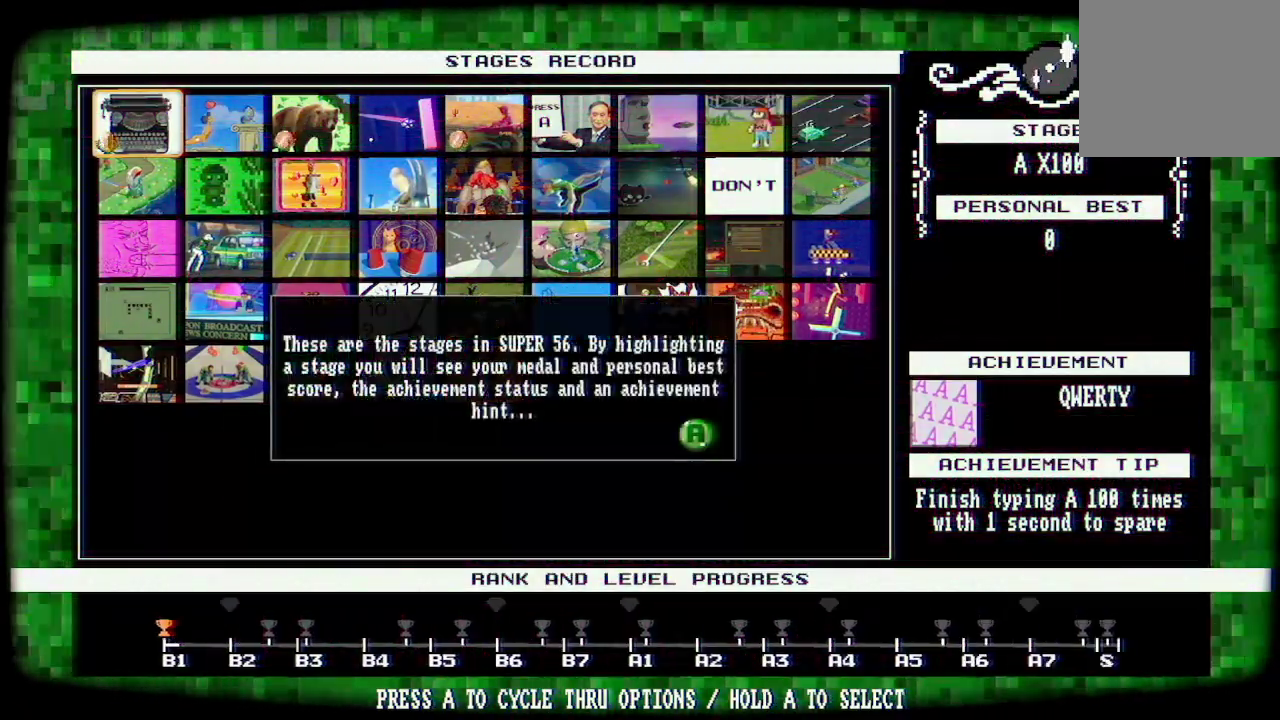
{"buttons": [], "left_stick": "center", "right_stick": "center", "events": []}
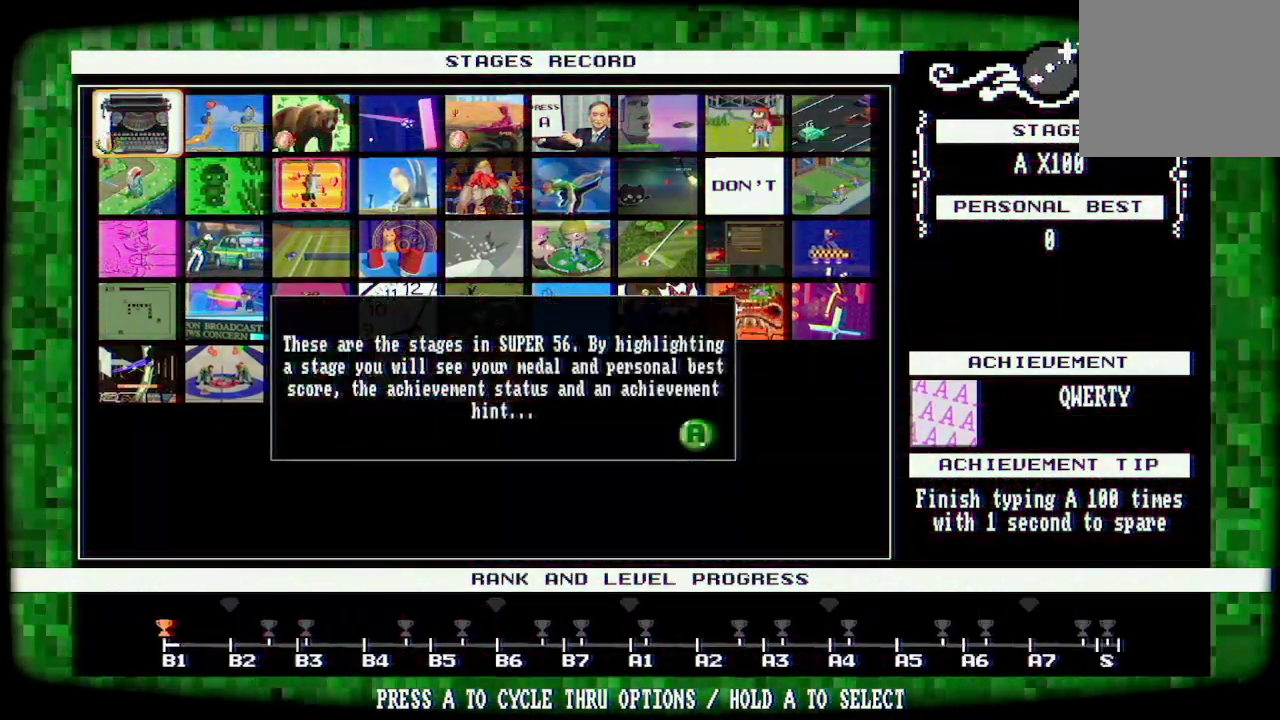
{"buttons": [], "left_stick": "center", "right_stick": "center", "events": [[200, "A", "down"], [300, "A", "up"]]}